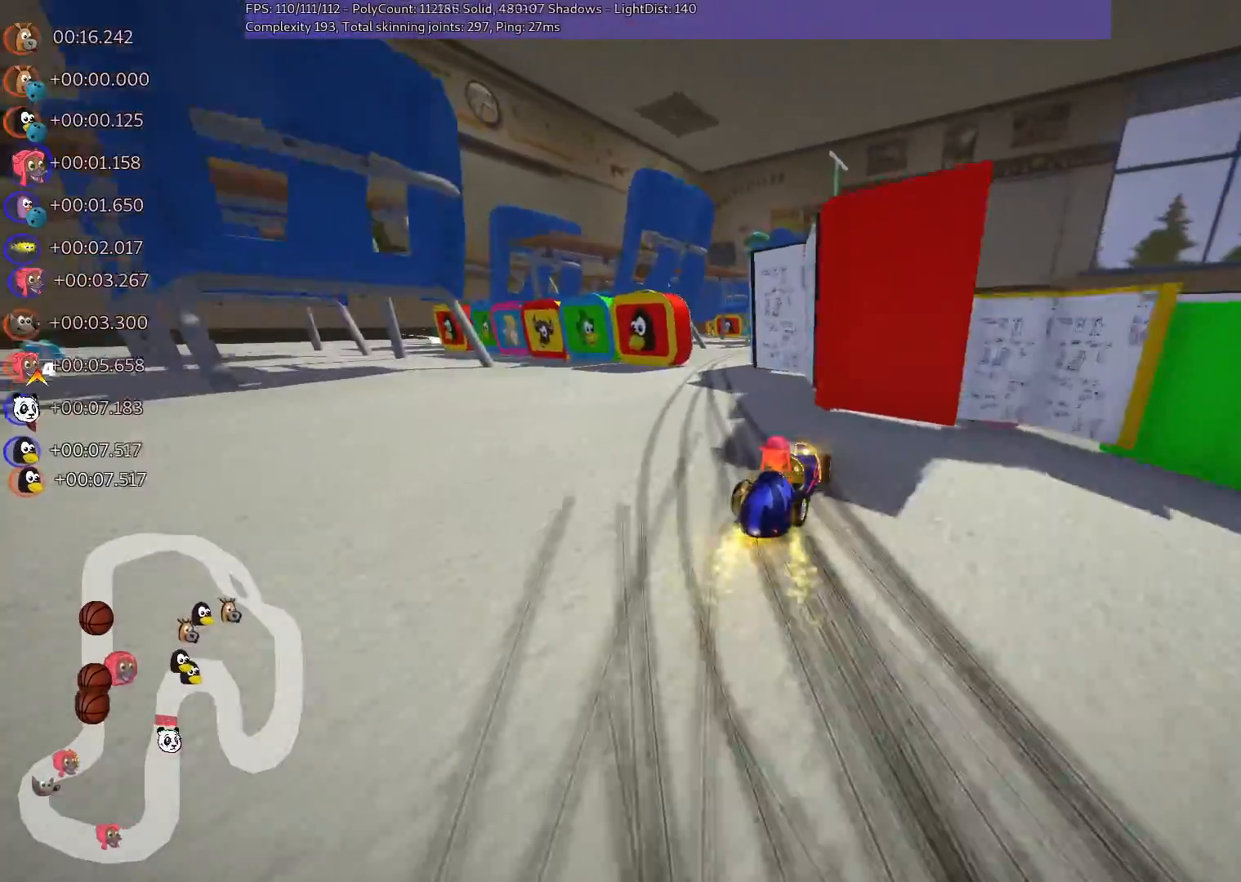
Gameplay with keyboard; each line is a JSON object with the keys held at the frame after it. "events" lists presses ("down") and releases ("up") of ".", "/", "alt_r", "b", "c", "comma", "ctrl_r", "d", "down", "f", "g", "h", "j", "k", "l", "left", "m", "n", "quote", "return", "right", "semicolon", "shift_r", "space", "super", "up" and "v" between this image and that frame as [ms after this image, input, new state], when the widget could be followed in between. No other keys are recorded. Mouse input is not recorded.
{"keys": ["up"], "events": [[183, "left", "up"], [367, "left", "down"], [500, "left", "up"]]}
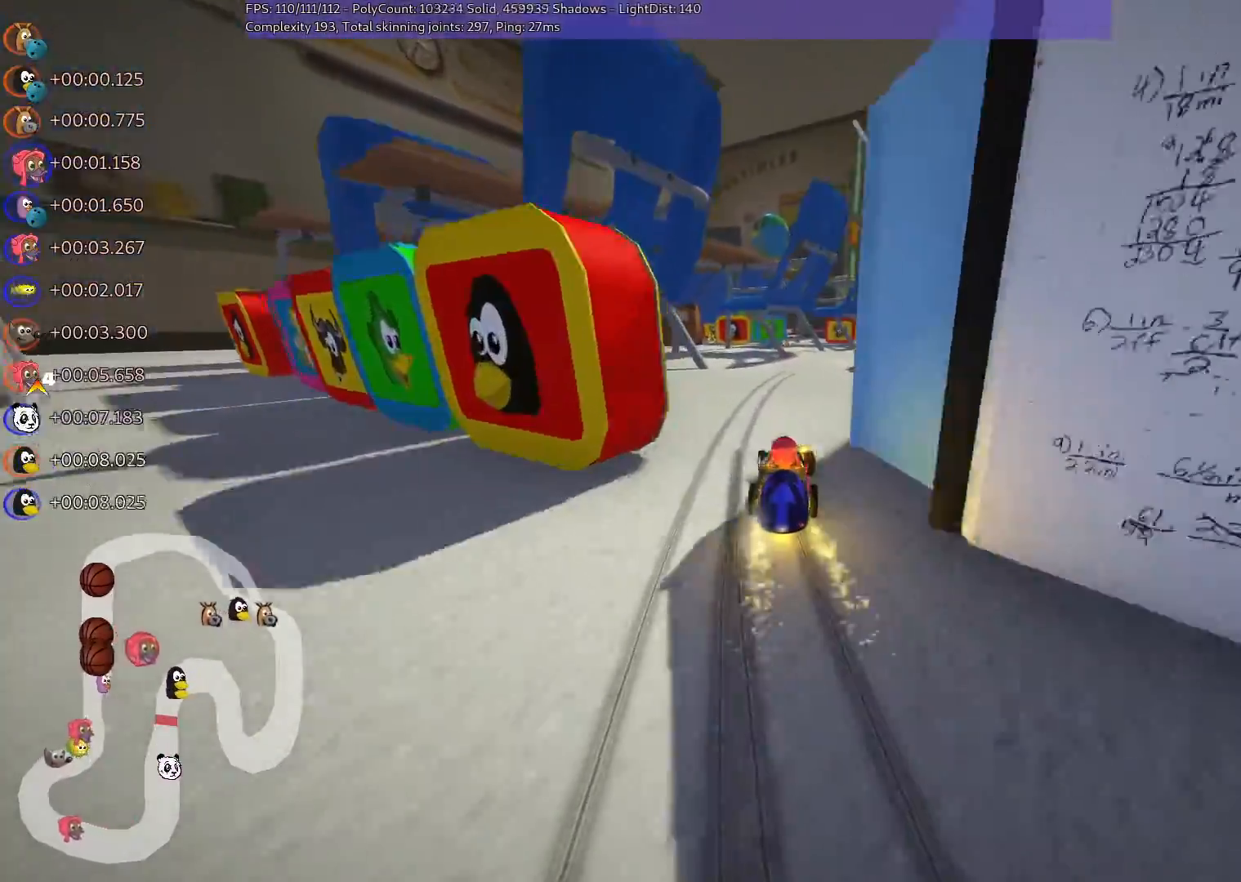
{"keys": ["left", "up"], "events": [[333, "left", "down"]]}
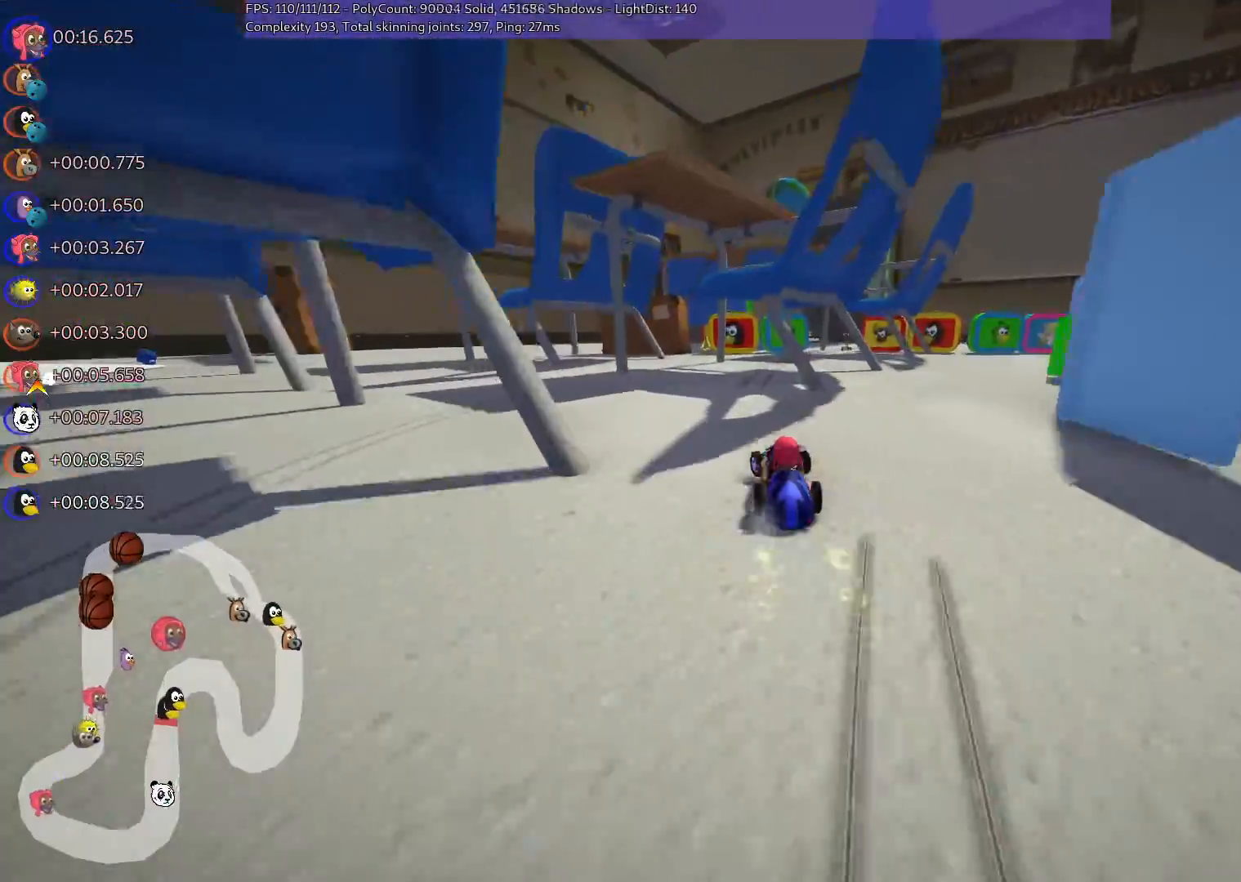
{"keys": ["left", "m"], "events": [[67, "left", "up"], [67, "right", "down"], [117, "m", "down"], [117, "up", "up"], [250, "left", "down"], [300, "right", "up"]]}
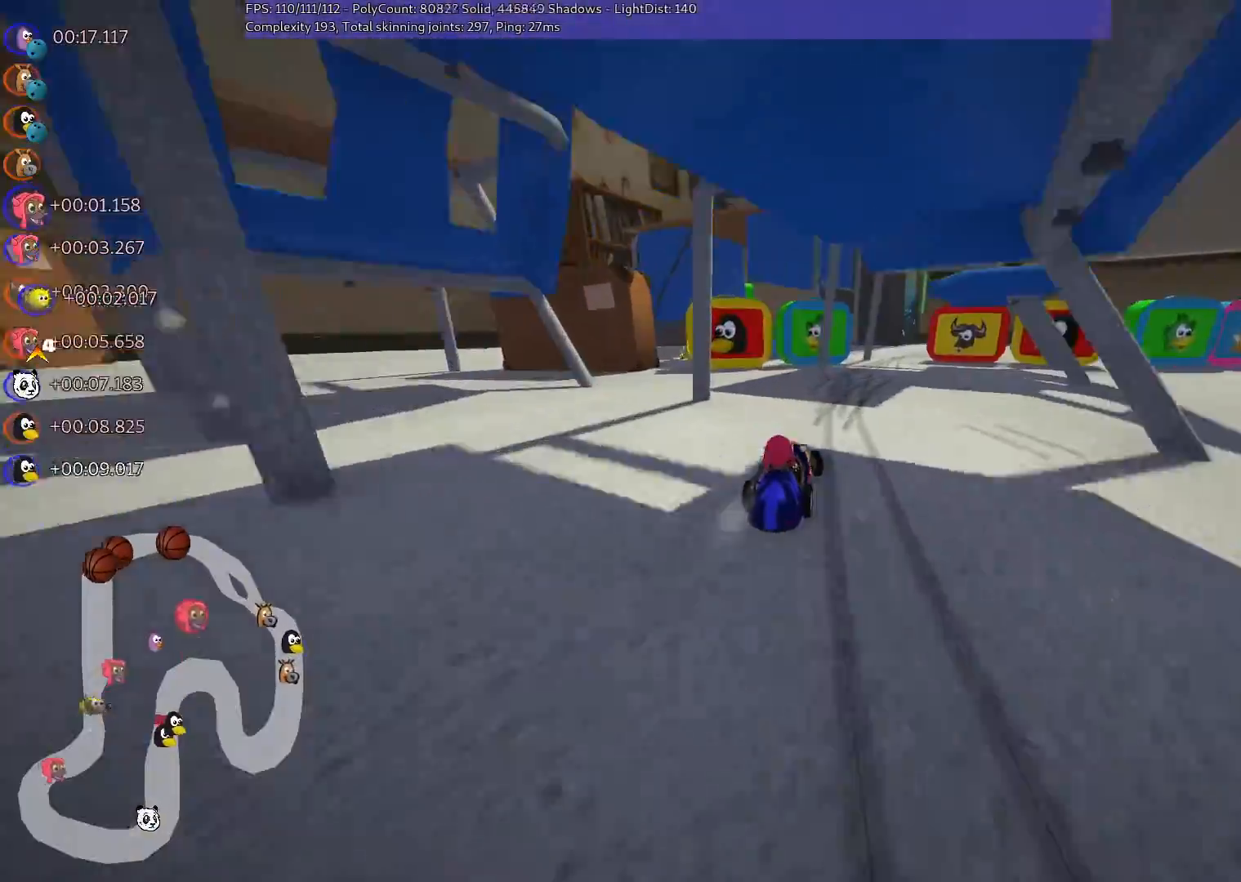
{"keys": ["left", "m"], "events": [[83, "right", "down"], [183, "left", "up"], [417, "left", "down"], [417, "right", "up"]]}
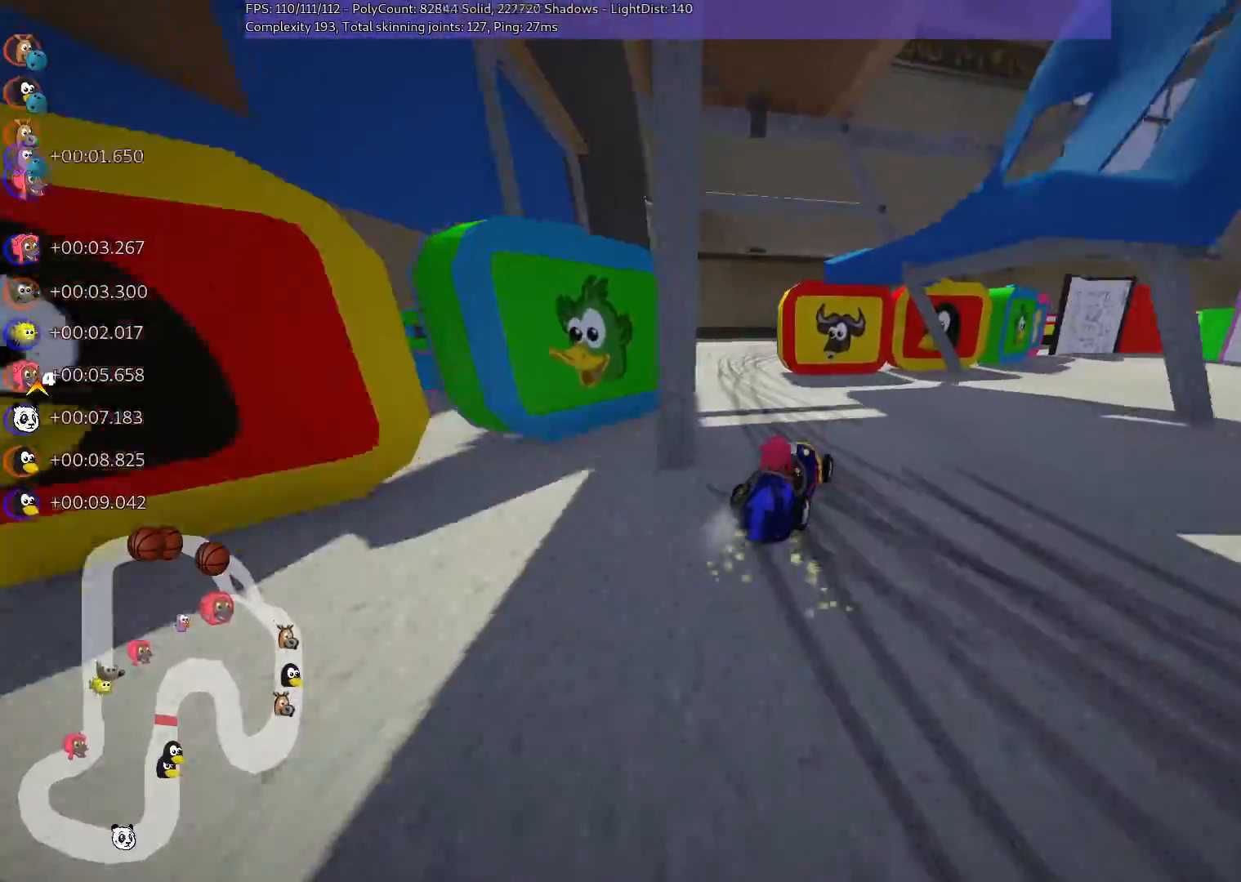
{"keys": ["m", "right"], "events": [[250, "left", "up"], [250, "right", "down"], [333, "right", "up"], [433, "right", "down"]]}
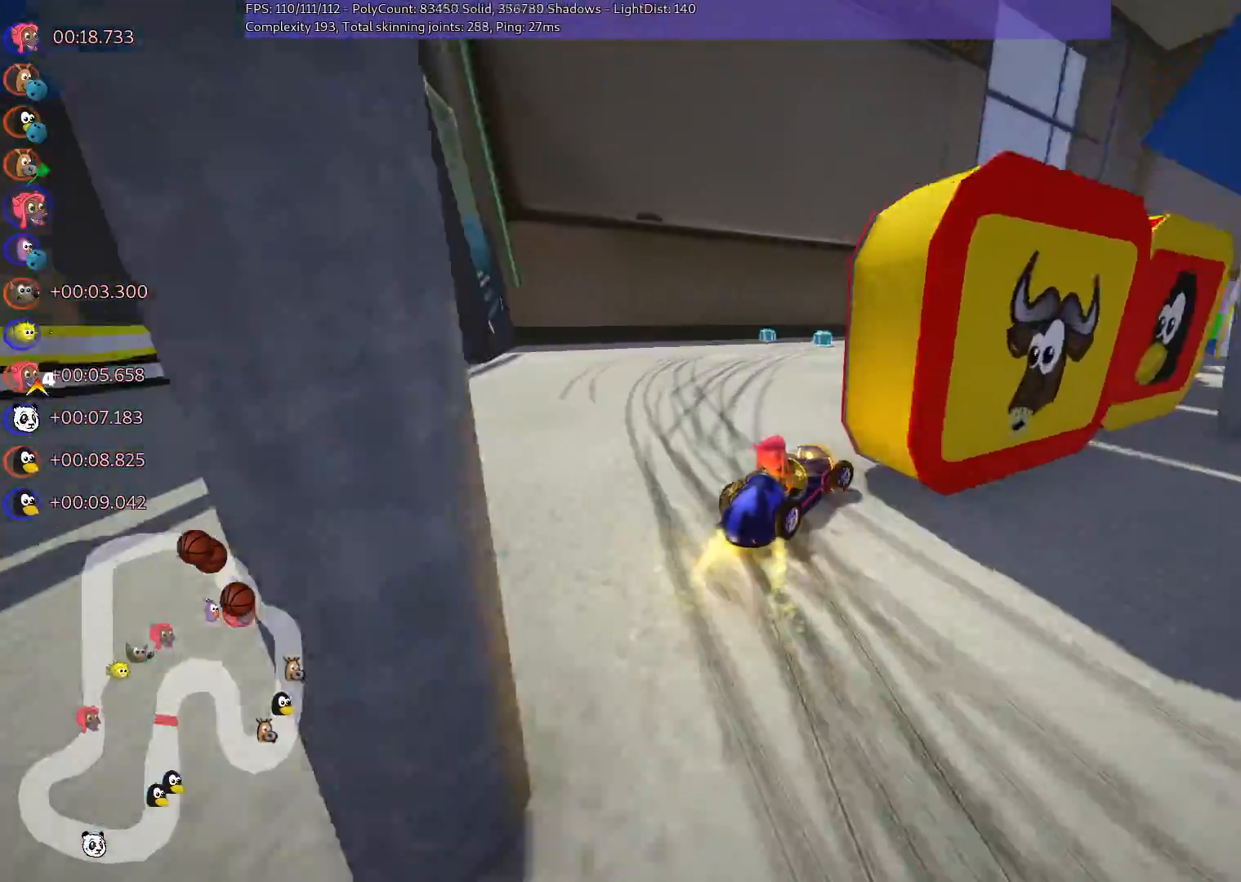
{"keys": ["left", "m", "up"], "events": [[250, "up", "down"], [317, "right", "up"], [450, "left", "down"]]}
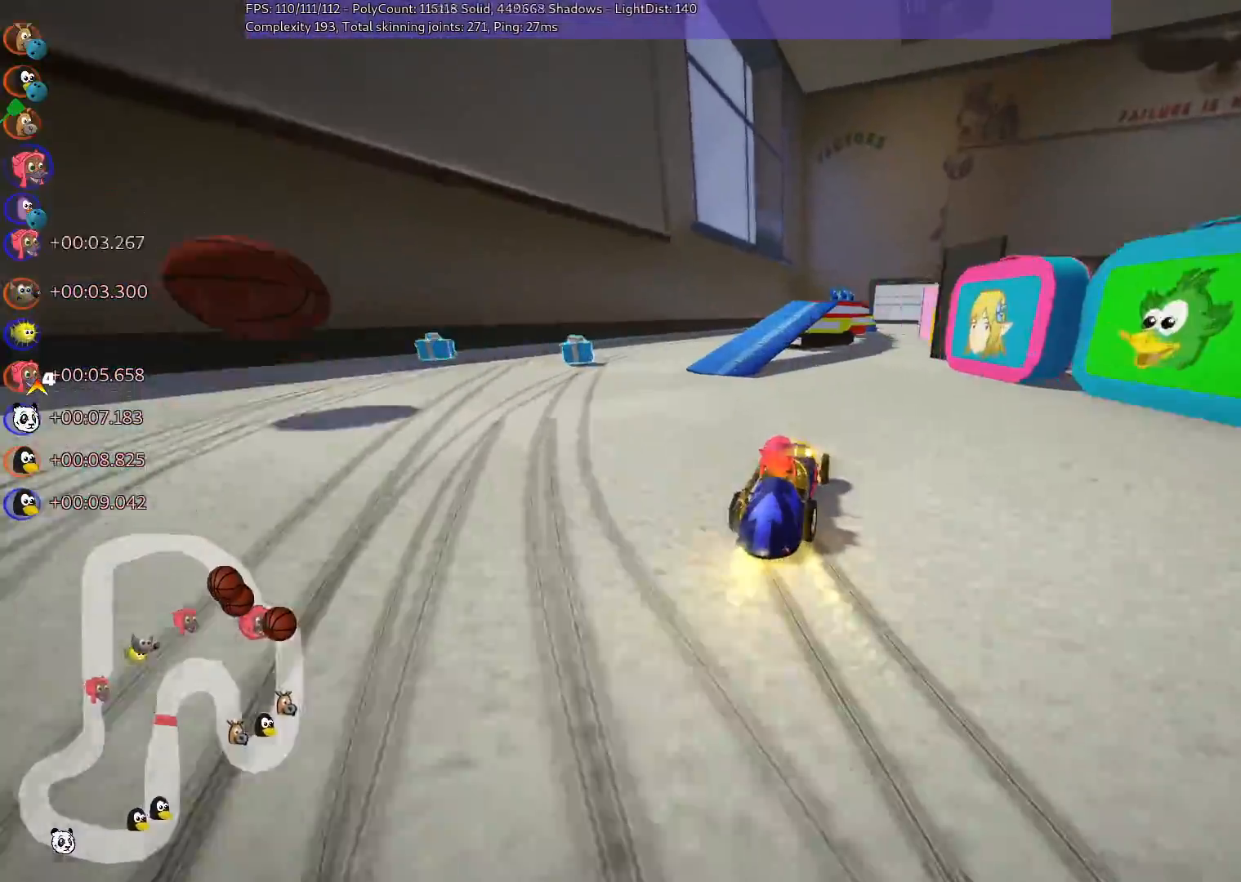
{"keys": ["up"], "events": [[133, "left", "up"], [133, "right", "down"], [333, "m", "up"], [467, "right", "up"]]}
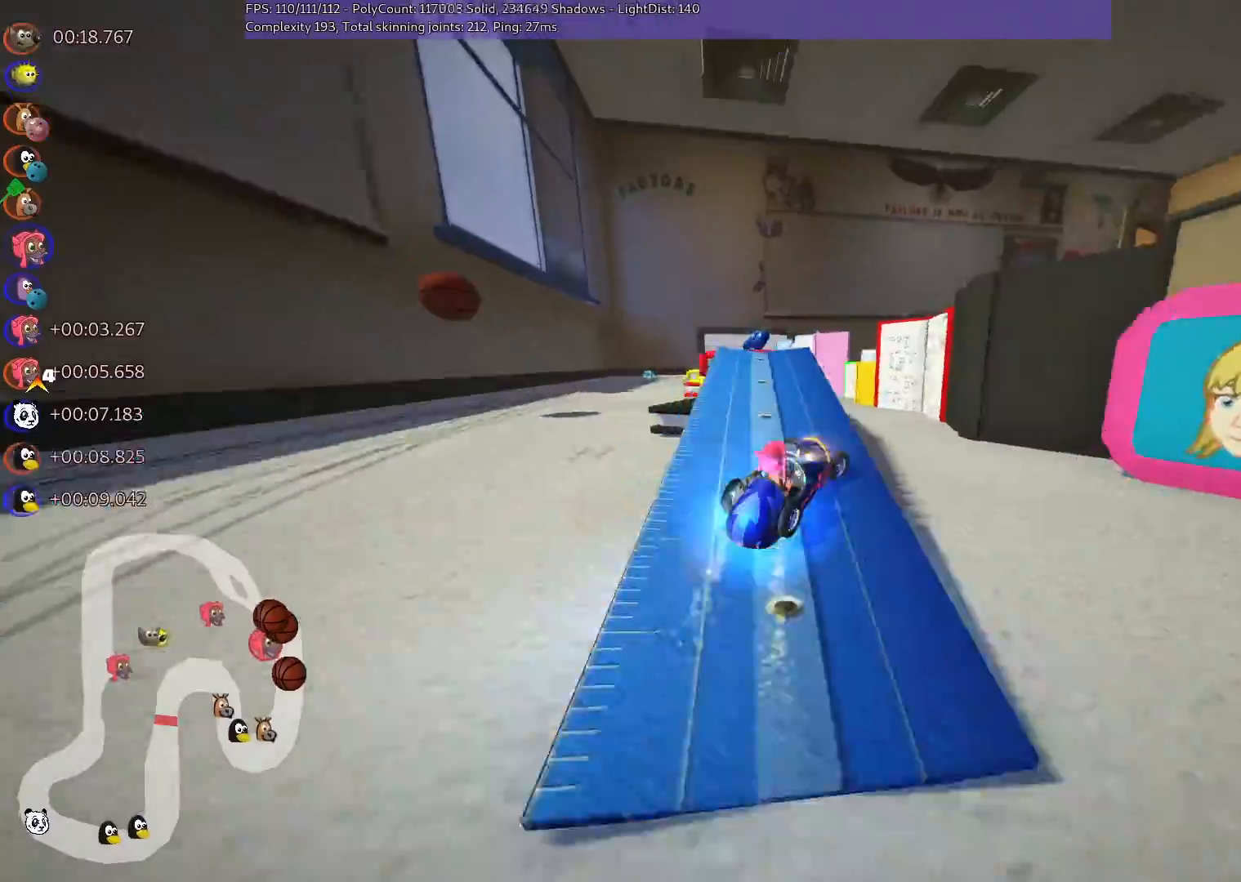
{"keys": ["m", "right", "up"], "events": [[17, "n", "down"], [117, "right", "down"], [200, "n", "up"], [267, "m", "down"]]}
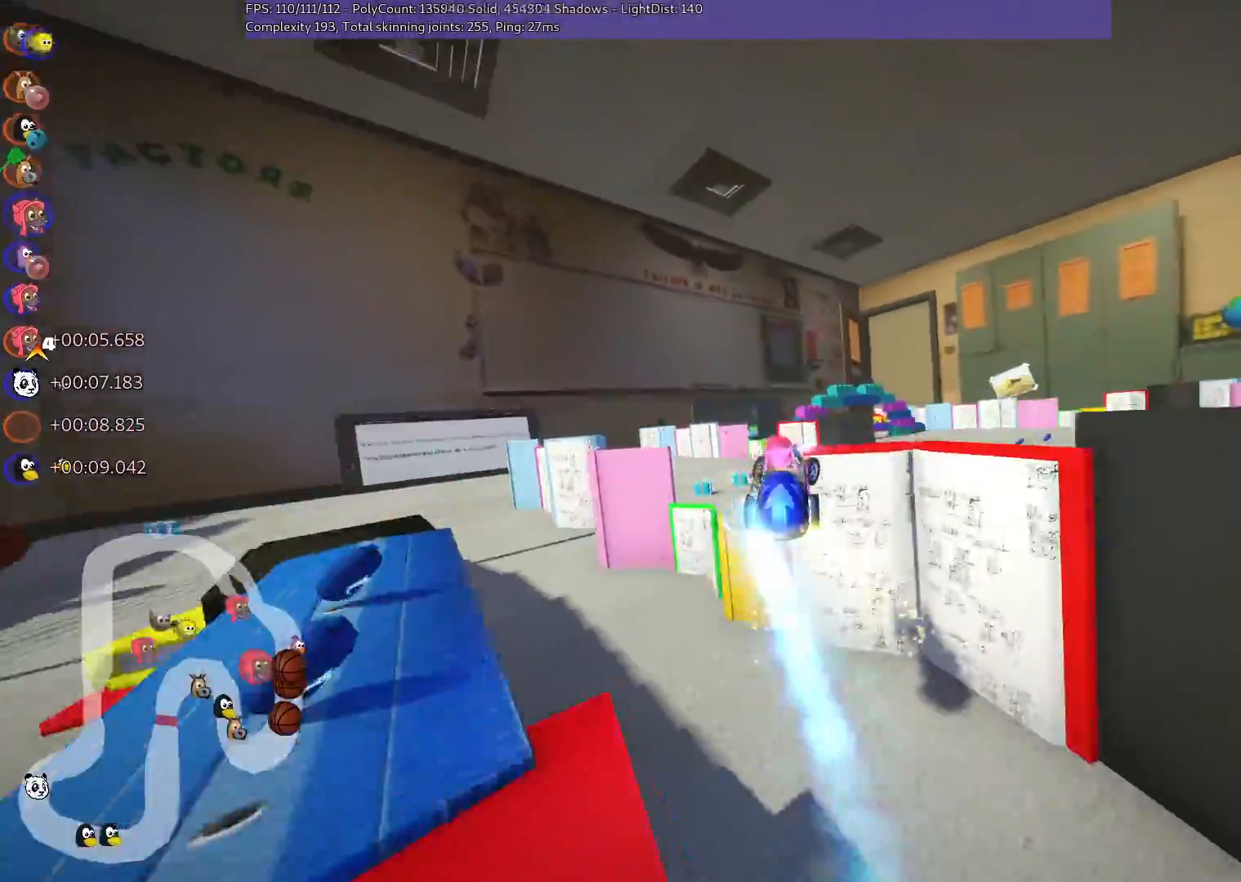
{"keys": ["m", "right"], "events": [[500, "up", "up"]]}
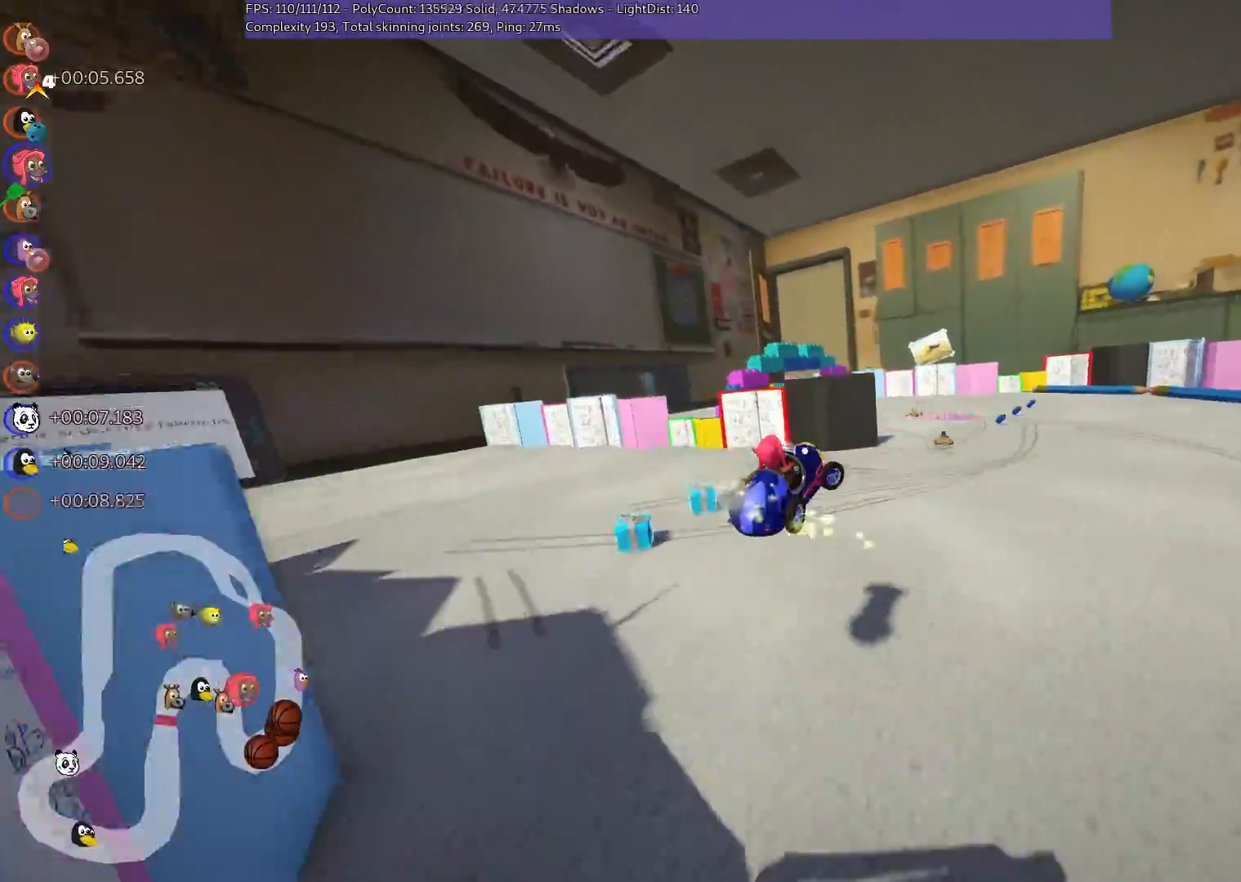
{"keys": ["n", "right"], "events": [[150, "m", "up"], [383, "n", "down"]]}
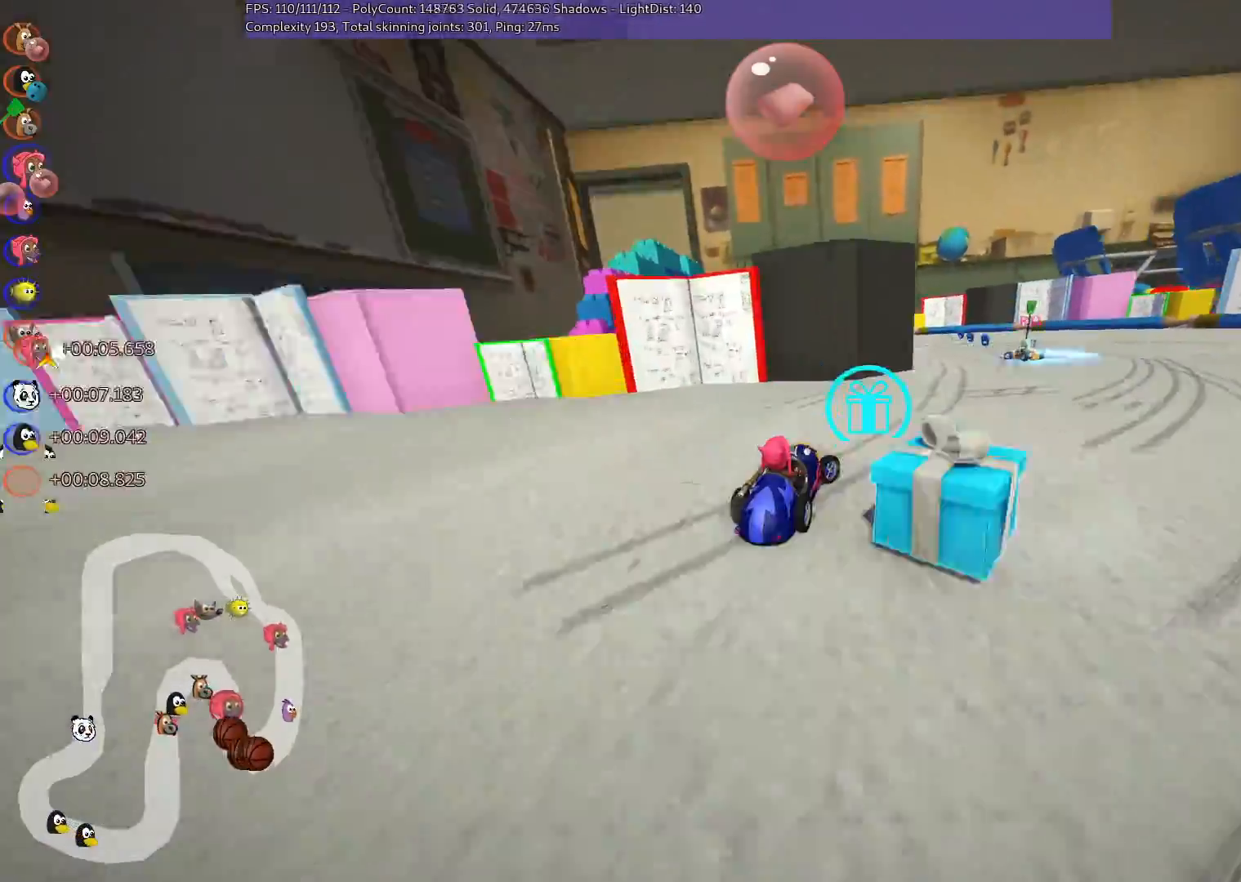
{"keys": ["left", "m", "up"], "events": [[67, "n", "up"], [67, "up", "down"], [217, "right", "up"], [250, "left", "down"], [300, "m", "down"]]}
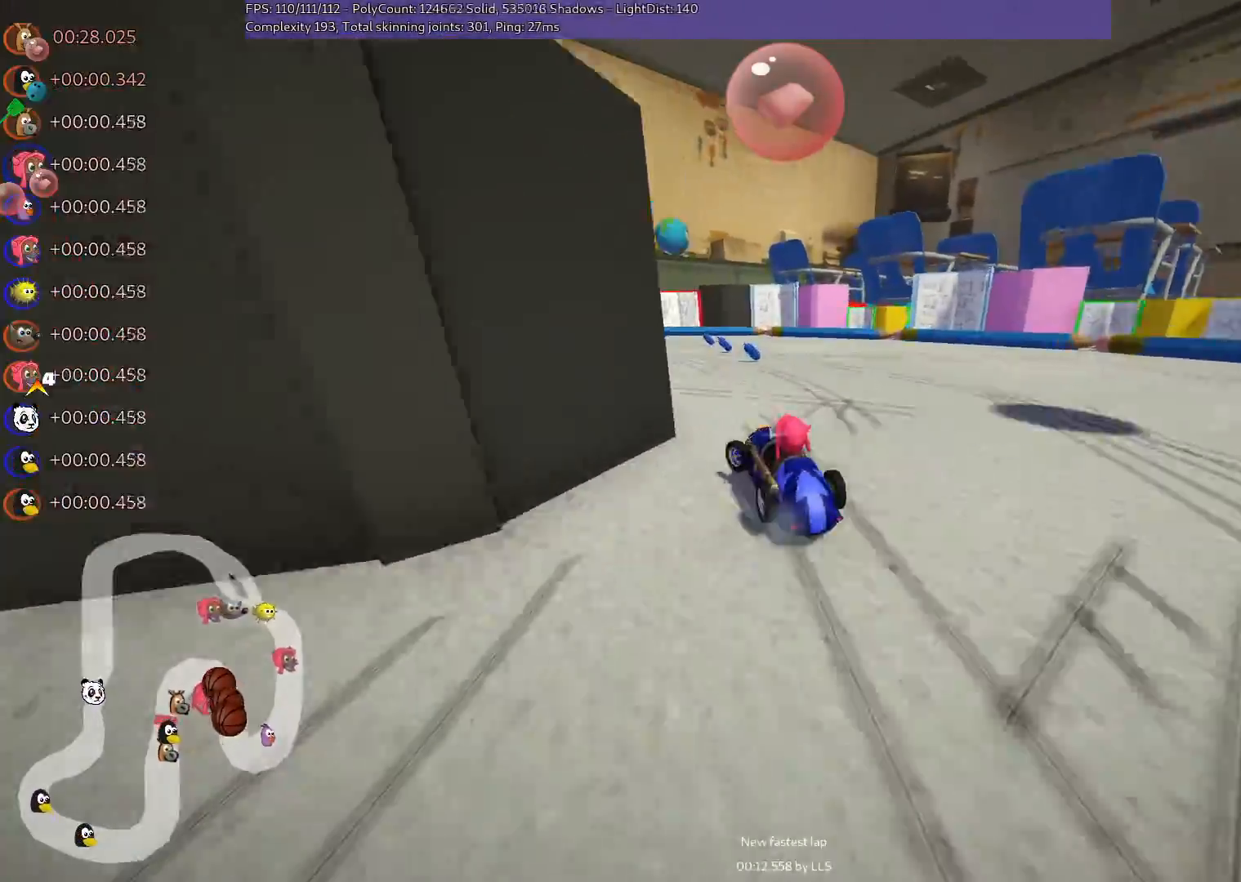
{"keys": ["left", "up"], "events": [[133, "n", "down"], [183, "m", "up"], [333, "n", "up"]]}
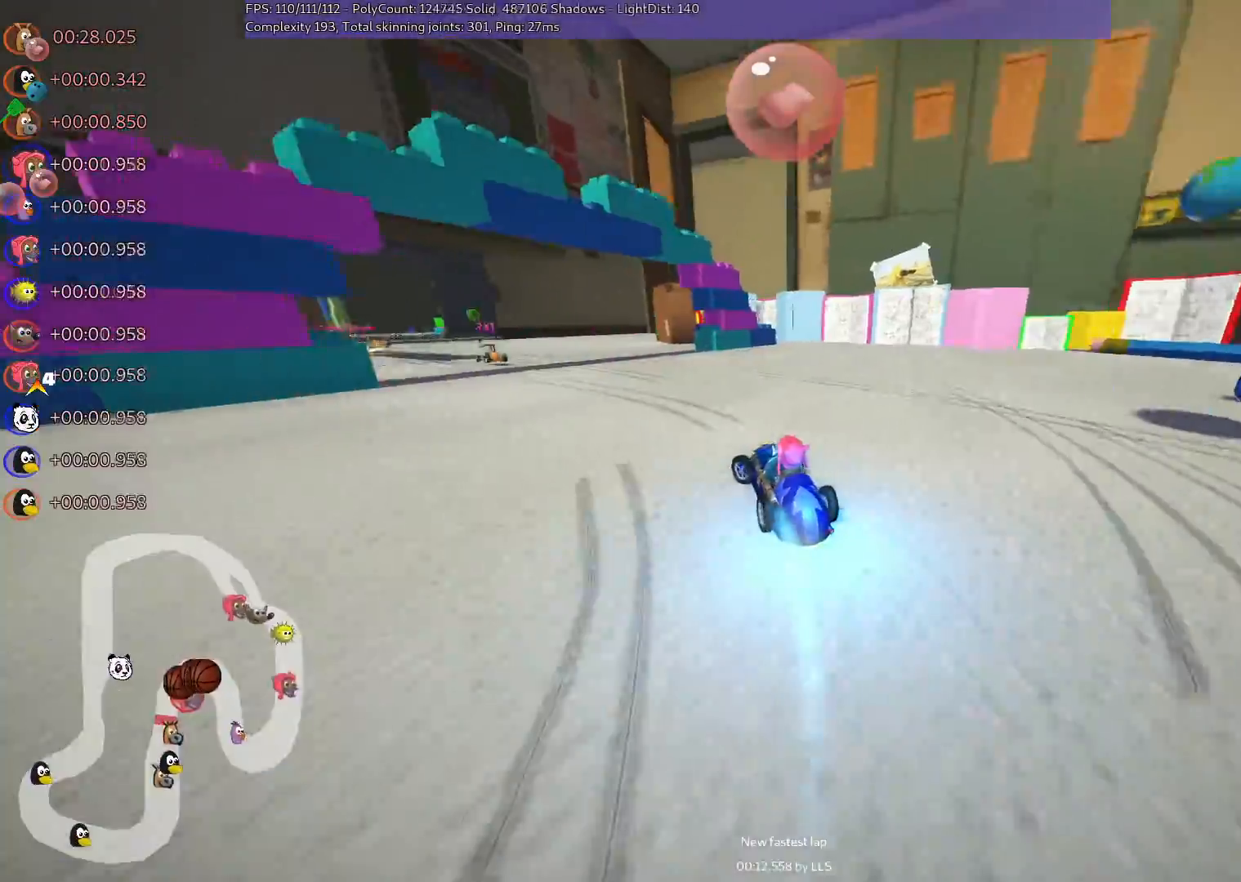
{"keys": ["left", "up"], "events": []}
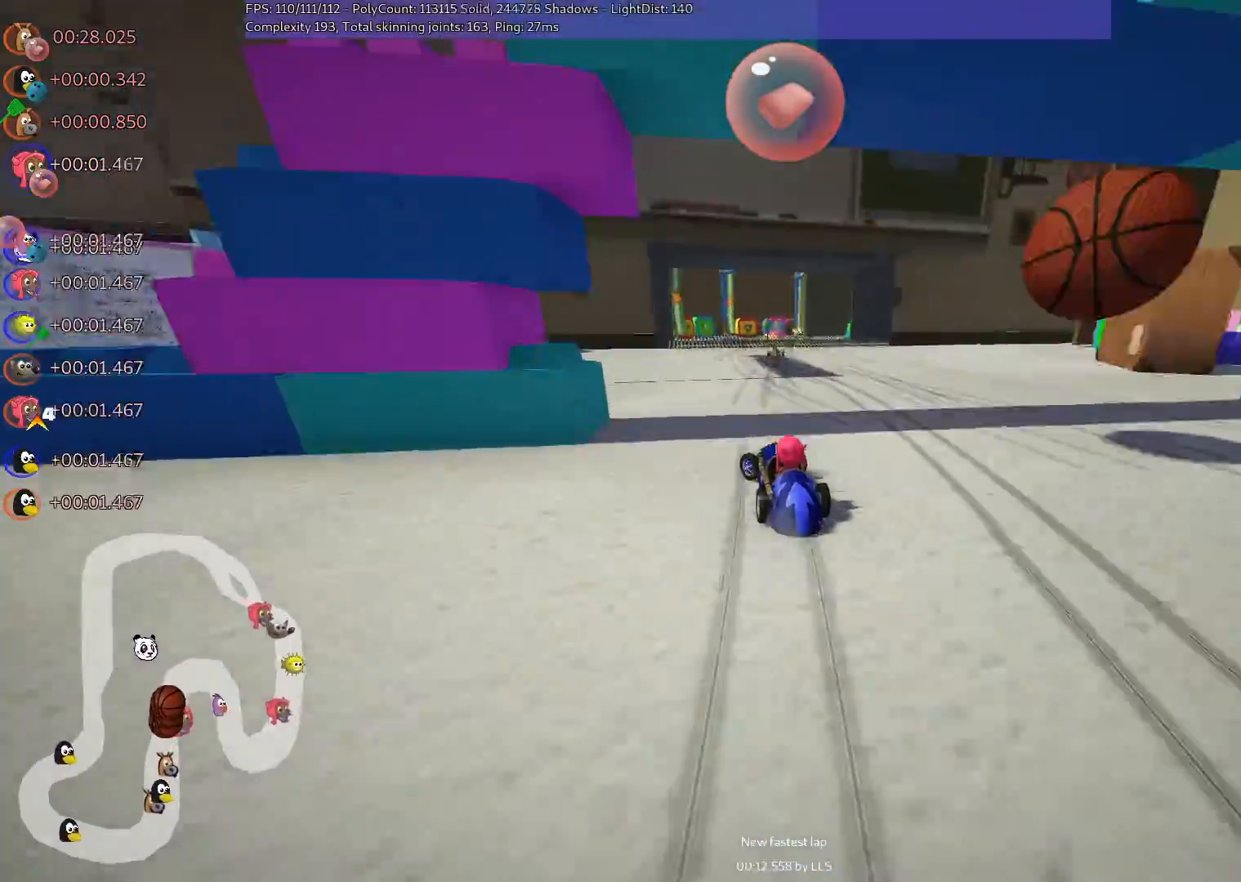
{"keys": ["left", "m", "up"], "events": [[33, "left", "up"], [33, "right", "down"], [83, "m", "down"], [133, "left", "down"], [217, "right", "up"]]}
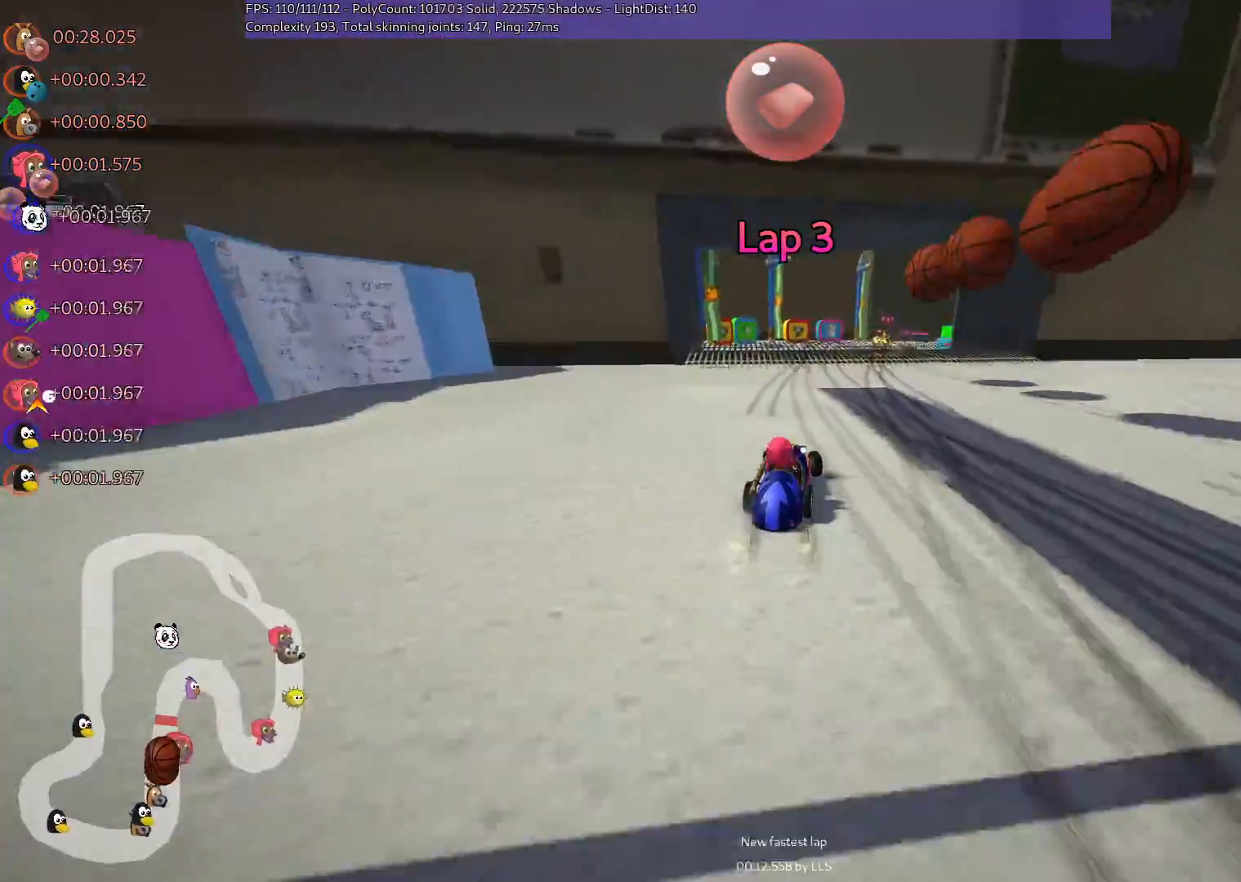
{"keys": ["left", "m", "up"], "events": []}
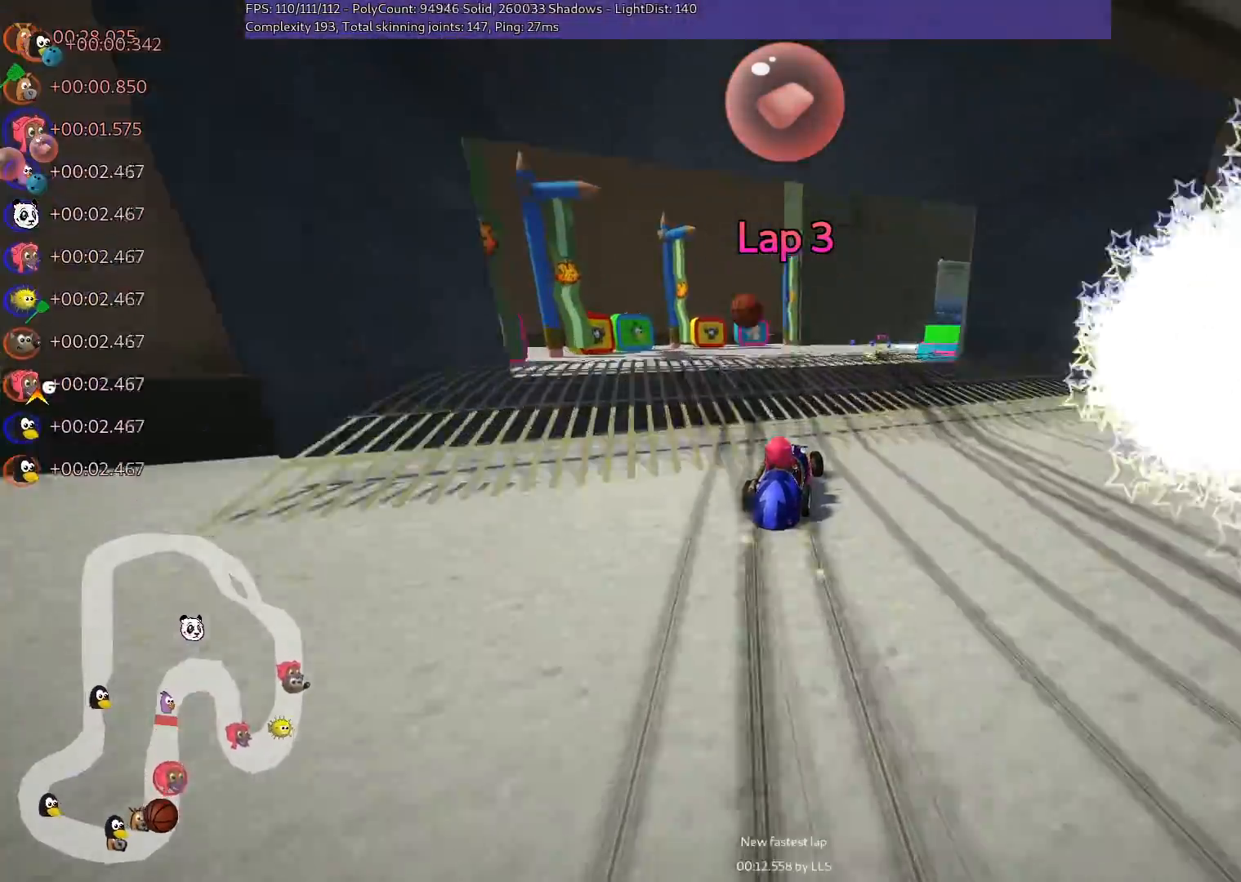
{"keys": ["left", "m", "up"], "events": [[167, "right", "down"], [317, "right", "up"]]}
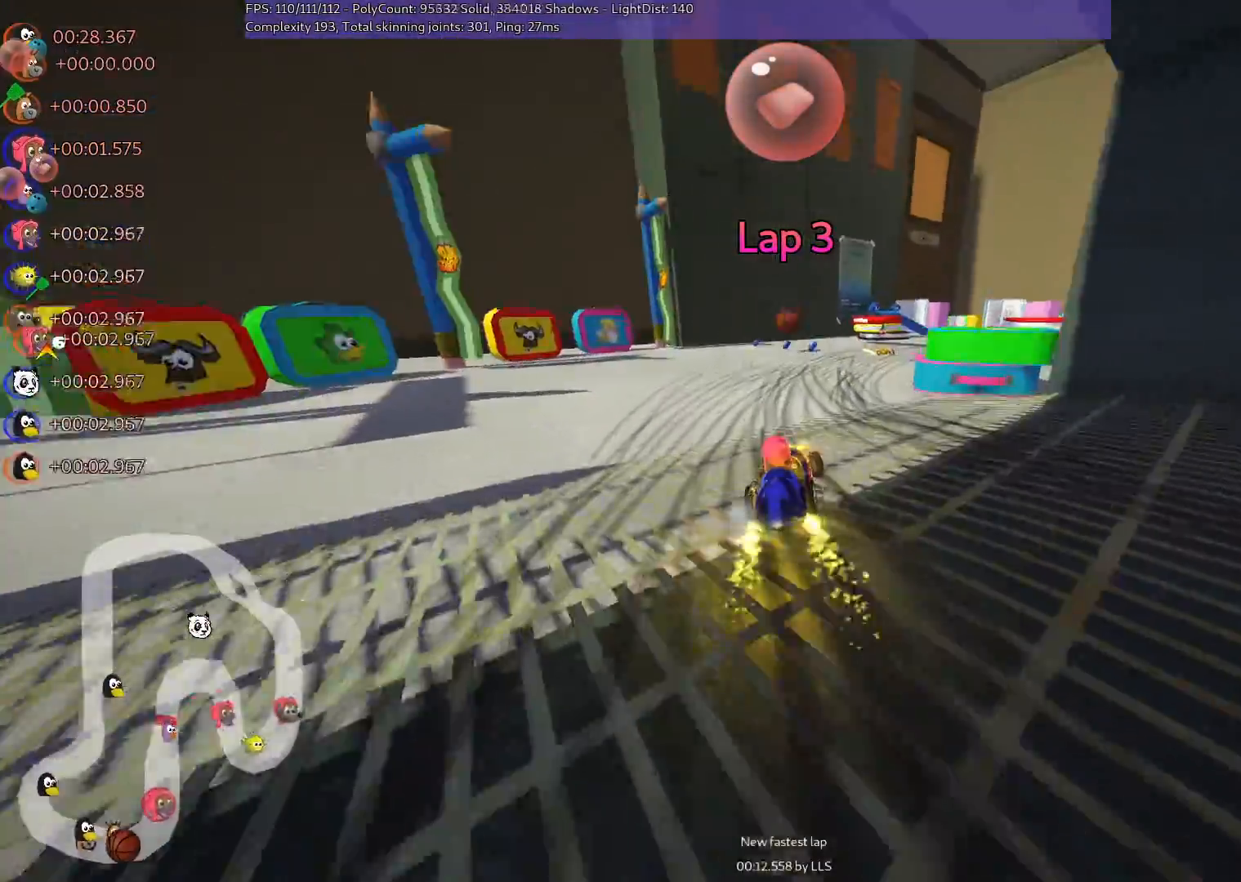
{"keys": ["left", "m", "up"], "events": []}
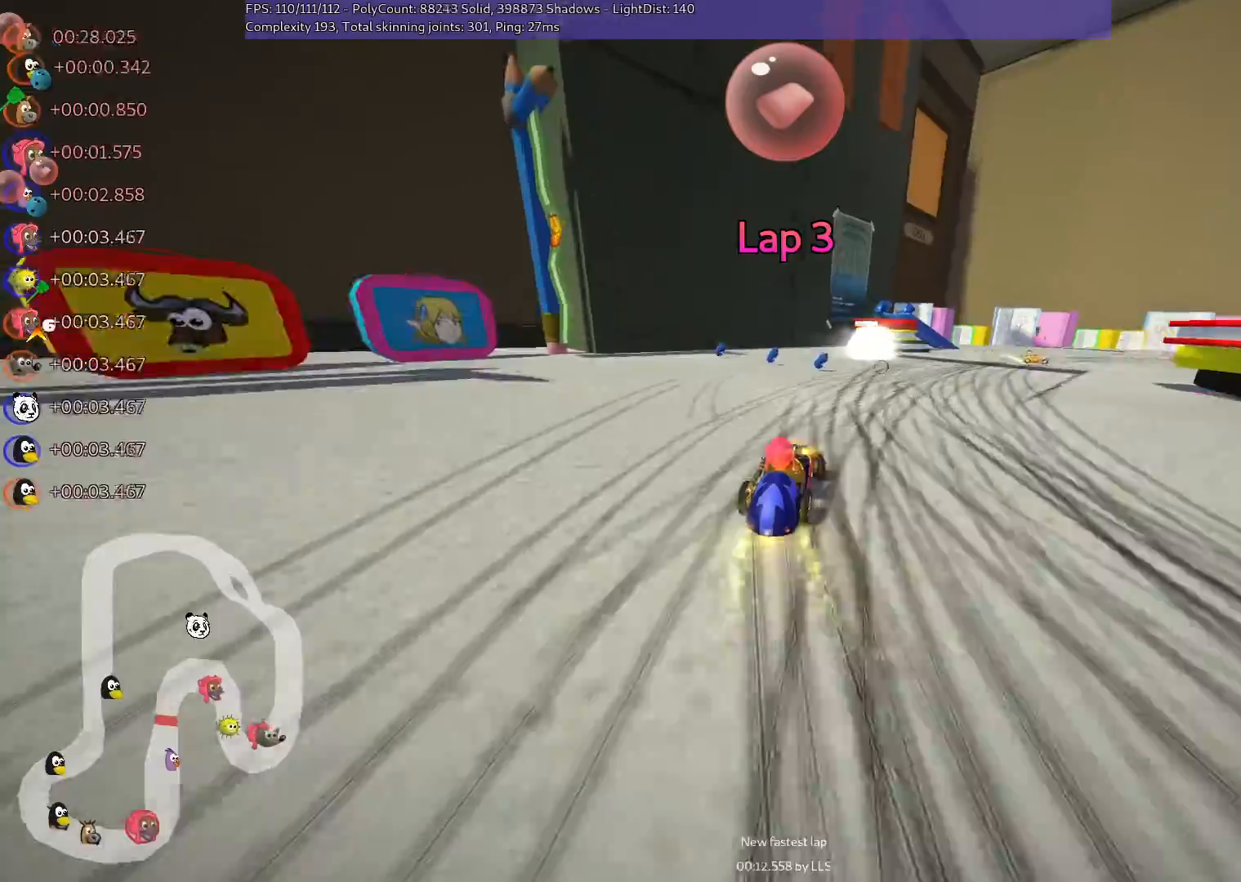
{"keys": ["up"], "events": [[17, "left", "up"], [17, "right", "down"], [67, "n", "down"], [117, "m", "up"], [167, "right", "up"], [250, "n", "up"], [250, "right", "down"], [483, "right", "up"]]}
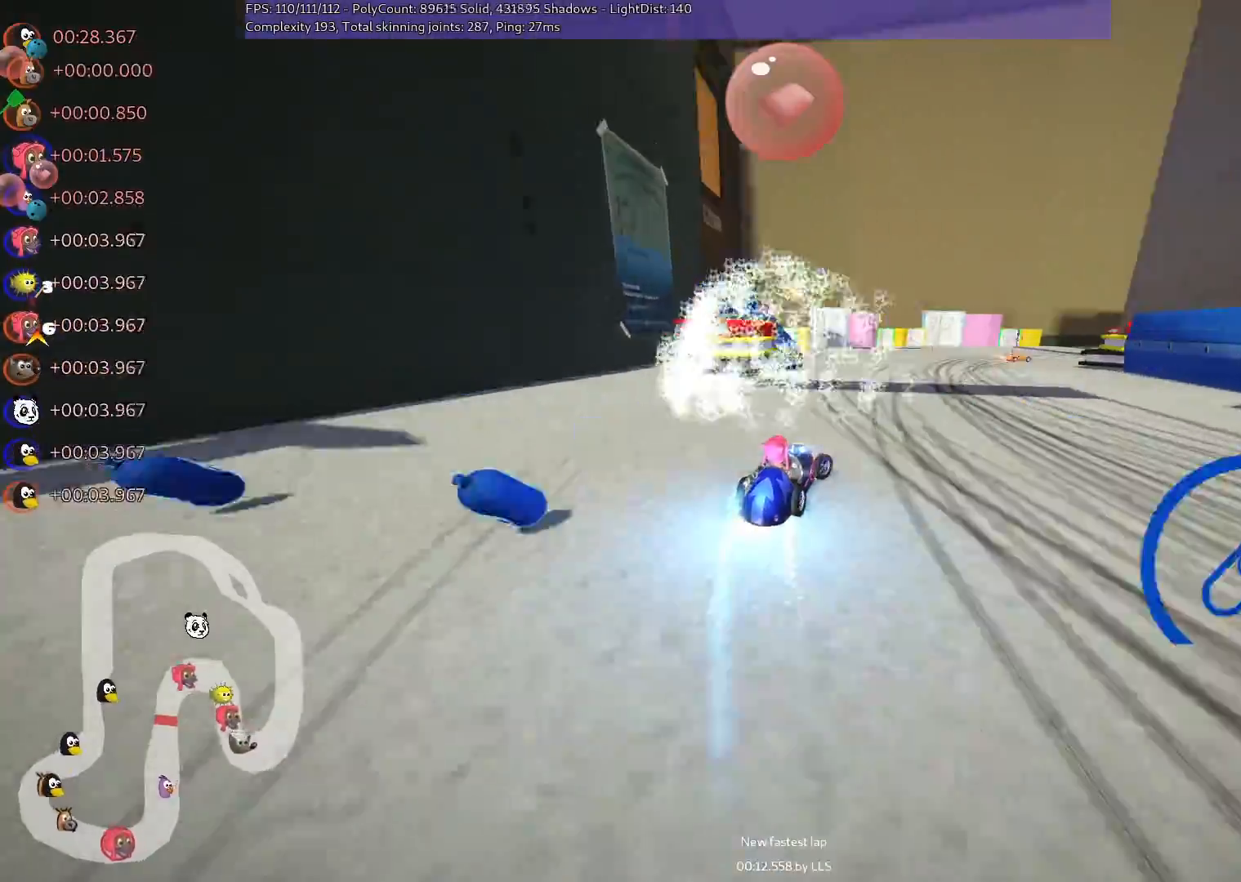
{"keys": ["left", "m", "up"], "events": [[133, "m", "down"], [133, "right", "down"], [267, "left", "down"], [267, "right", "up"]]}
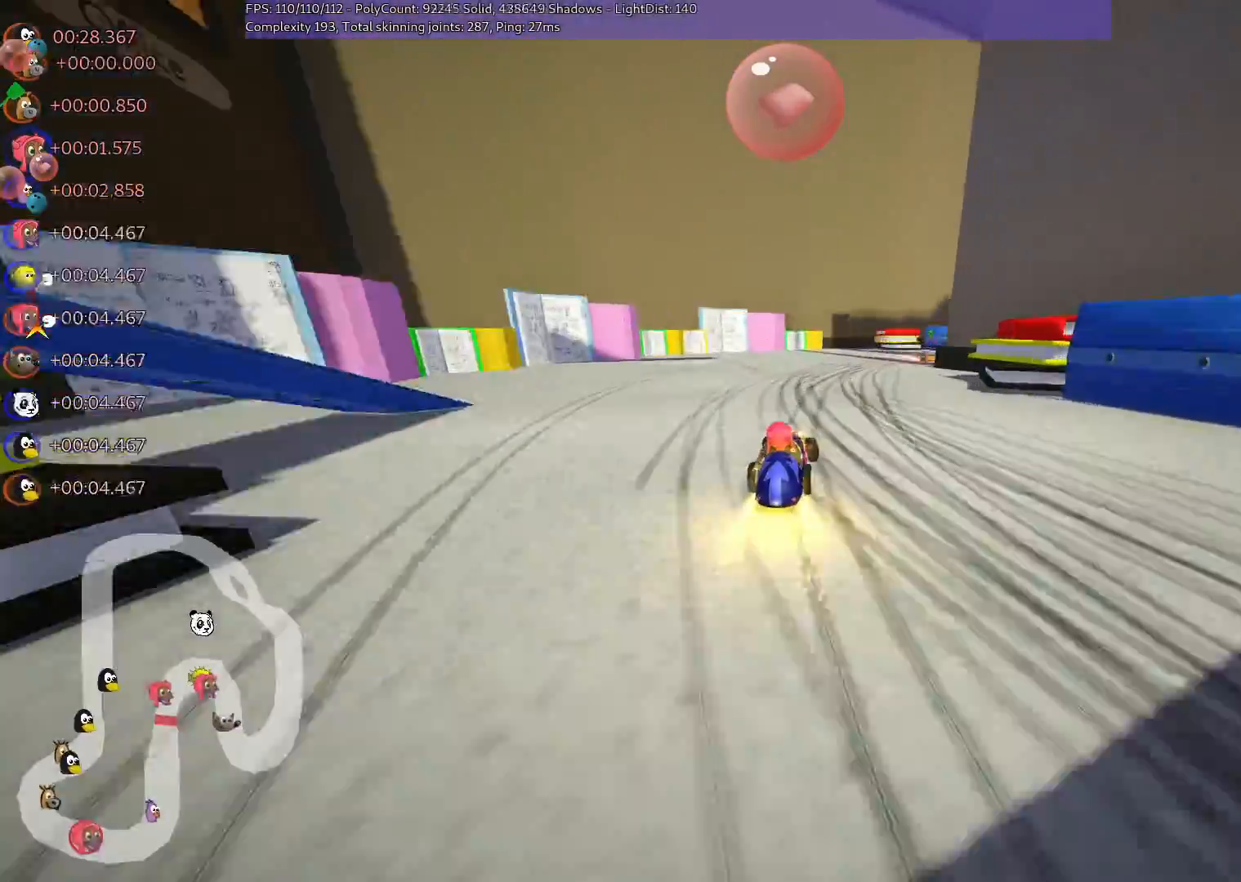
{"keys": ["left", "m", "right", "up"], "events": [[100, "right", "down"]]}
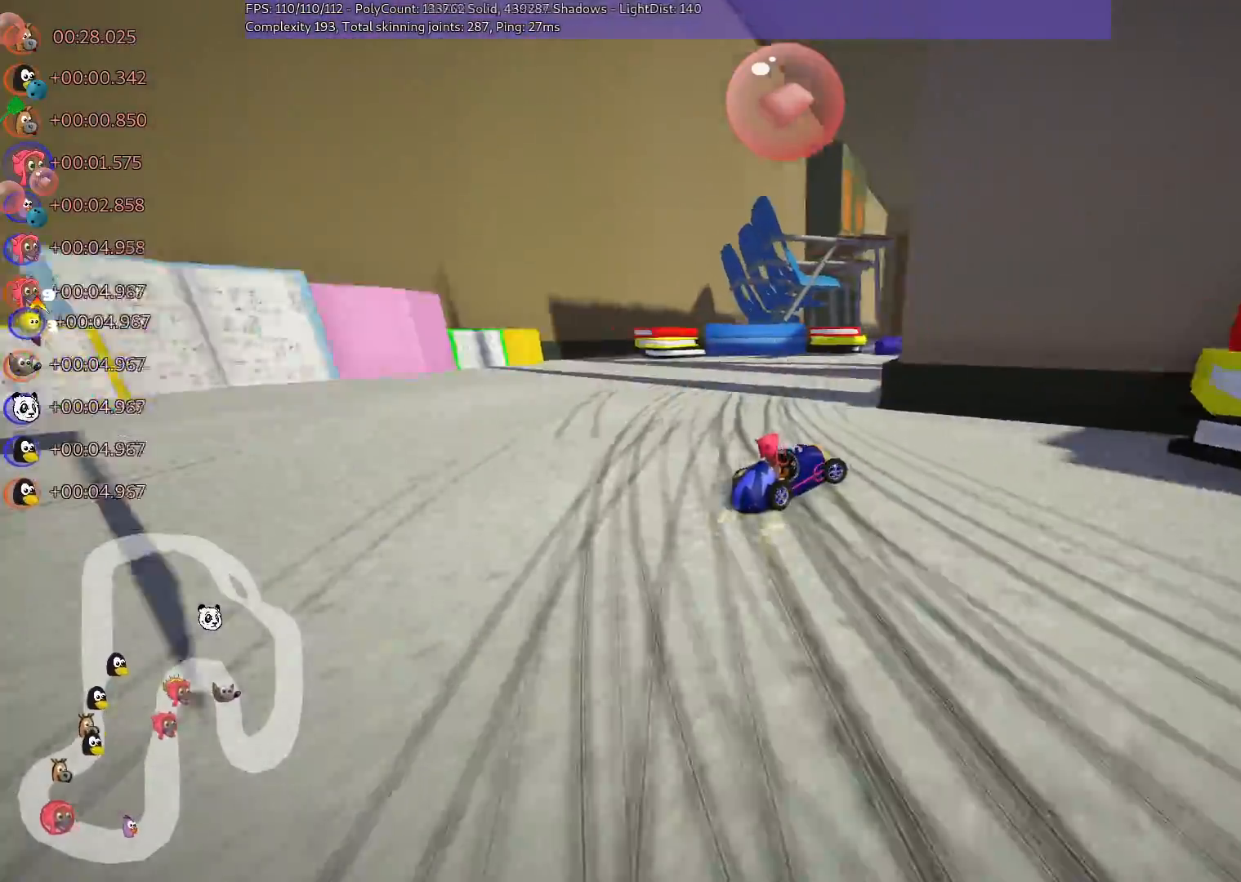
{"keys": ["up"], "events": [[33, "left", "up"], [317, "m", "up"], [317, "n", "down"], [450, "n", "up"], [450, "right", "up"]]}
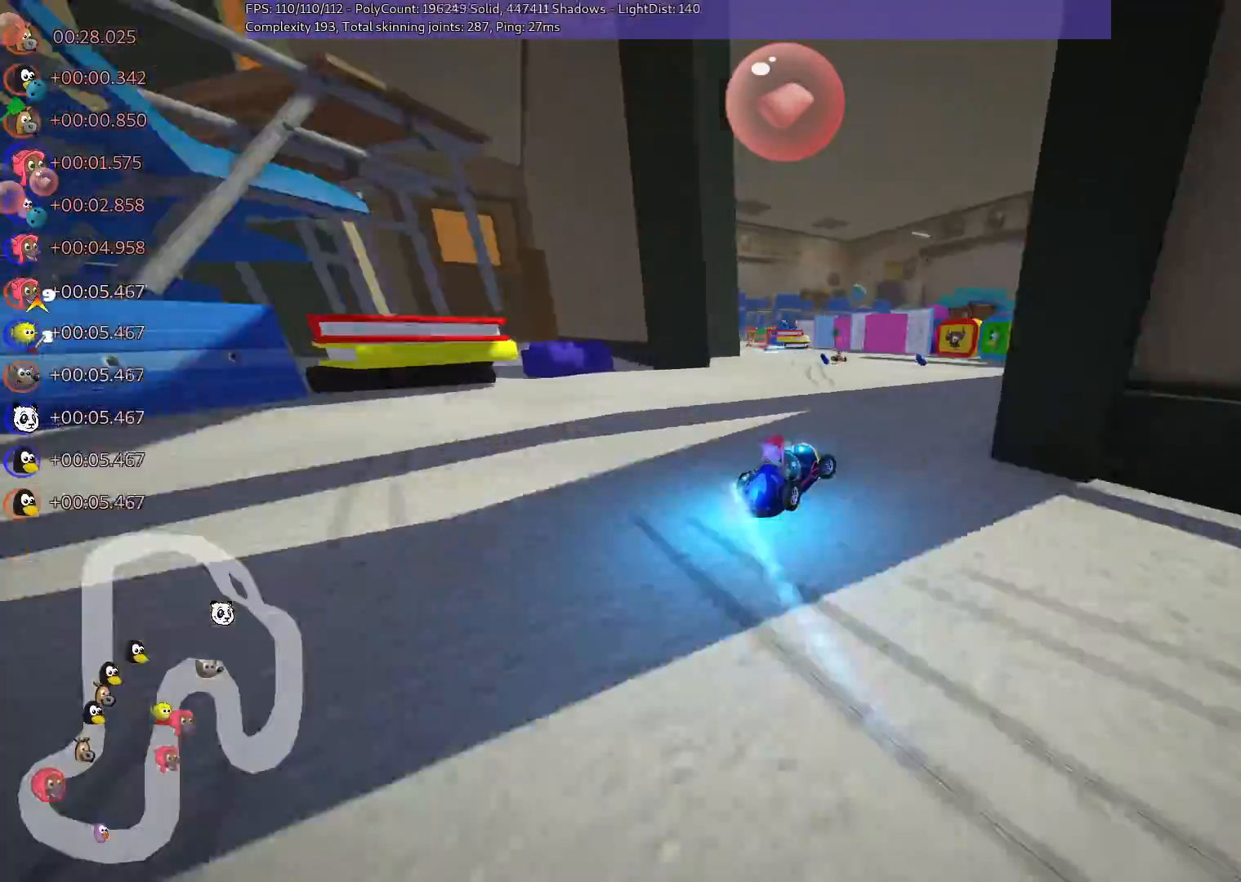
{"keys": ["left", "m", "up"], "events": [[317, "left", "down"], [383, "m", "down"]]}
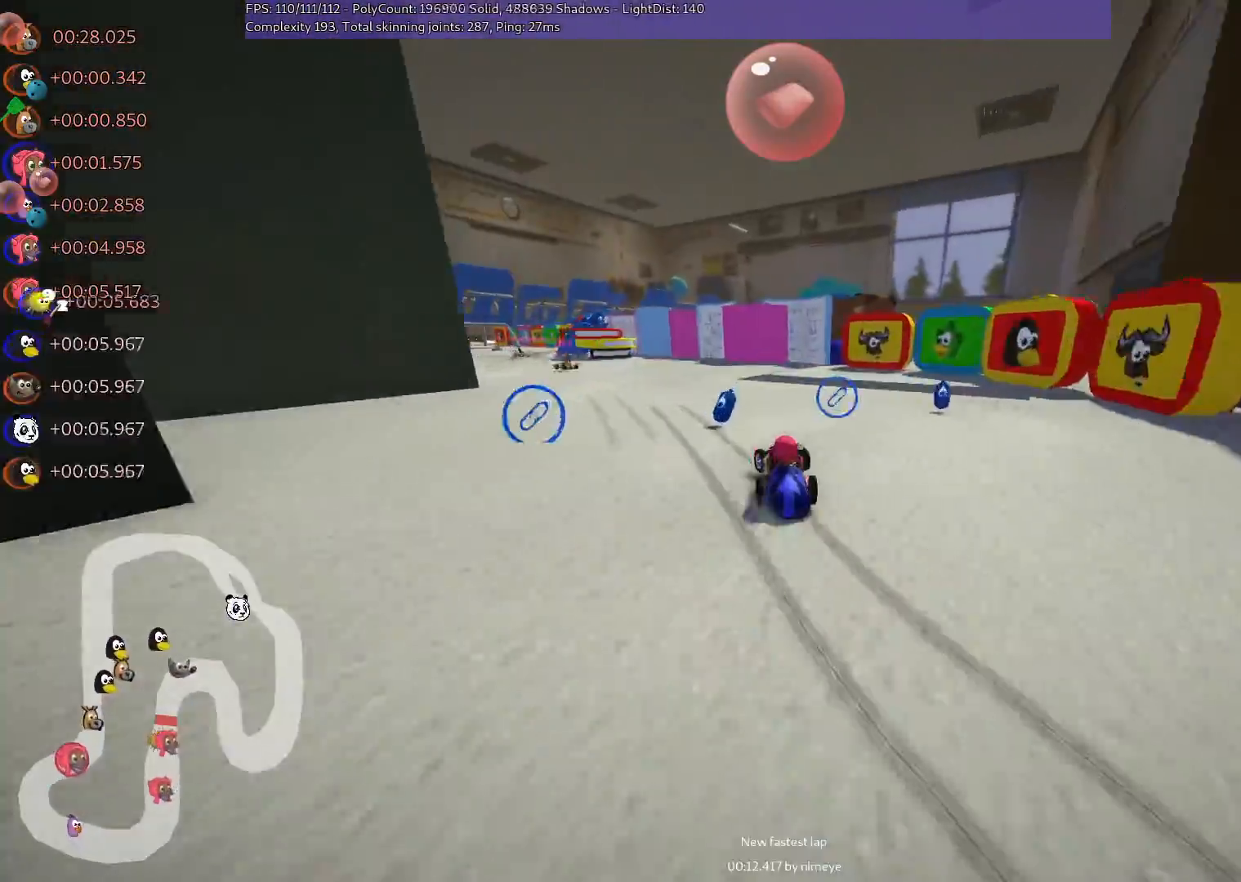
{"keys": ["right", "up"], "events": [[150, "m", "up"], [450, "left", "up"], [483, "right", "down"]]}
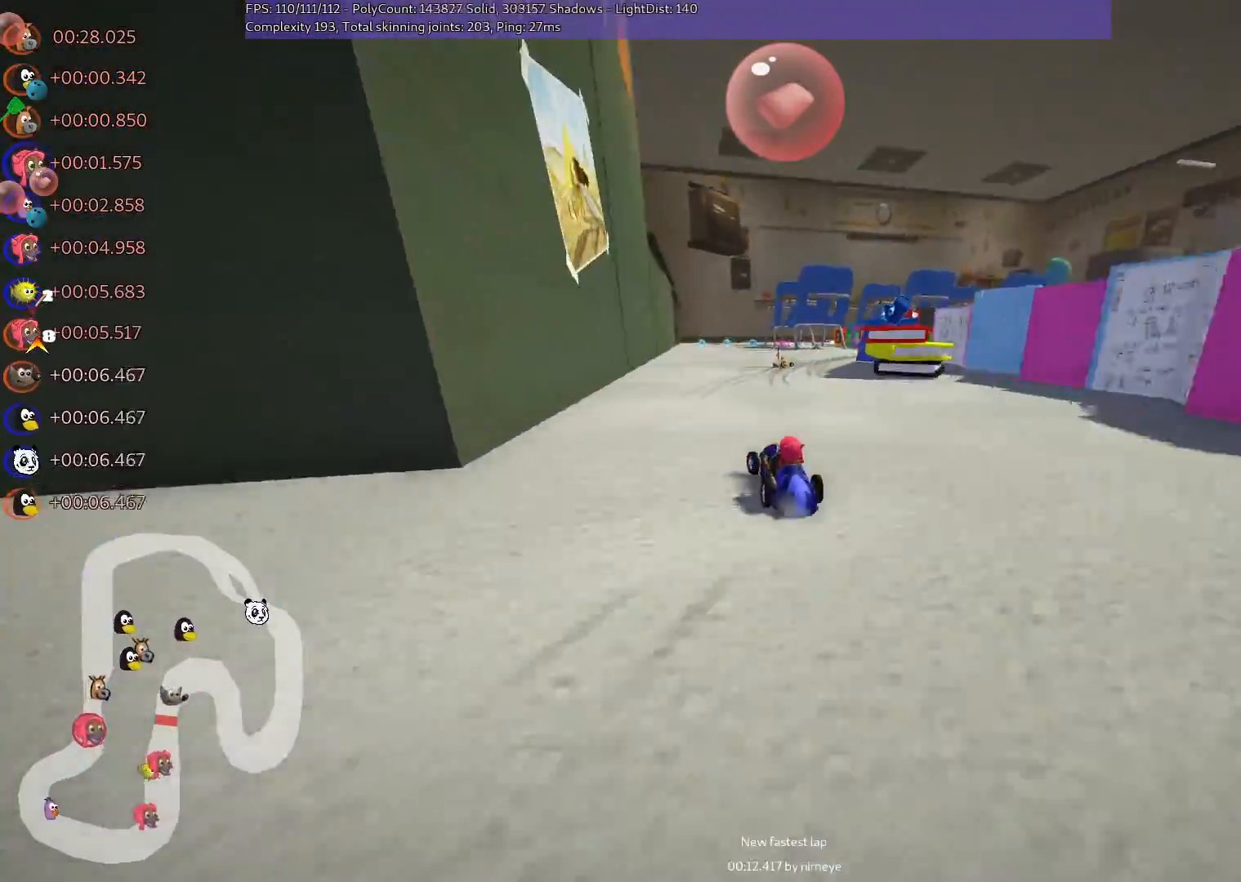
{"keys": ["left", "m", "up"], "events": [[33, "m", "down"], [133, "left", "down"], [133, "right", "up"], [283, "right", "down"], [467, "right", "up"]]}
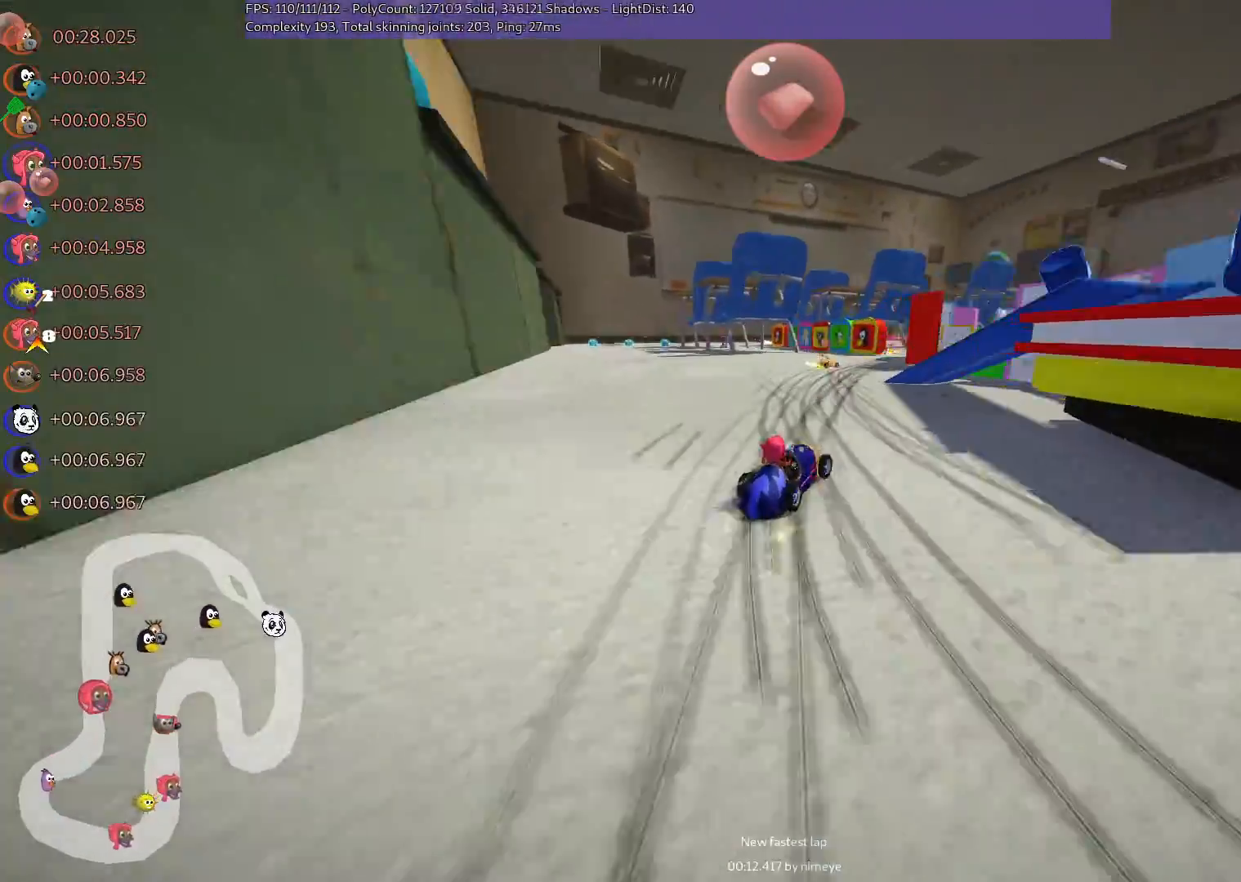
{"keys": ["left", "m", "up"], "events": [[117, "right", "down"], [250, "right", "up"], [400, "right", "down"], [483, "right", "up"]]}
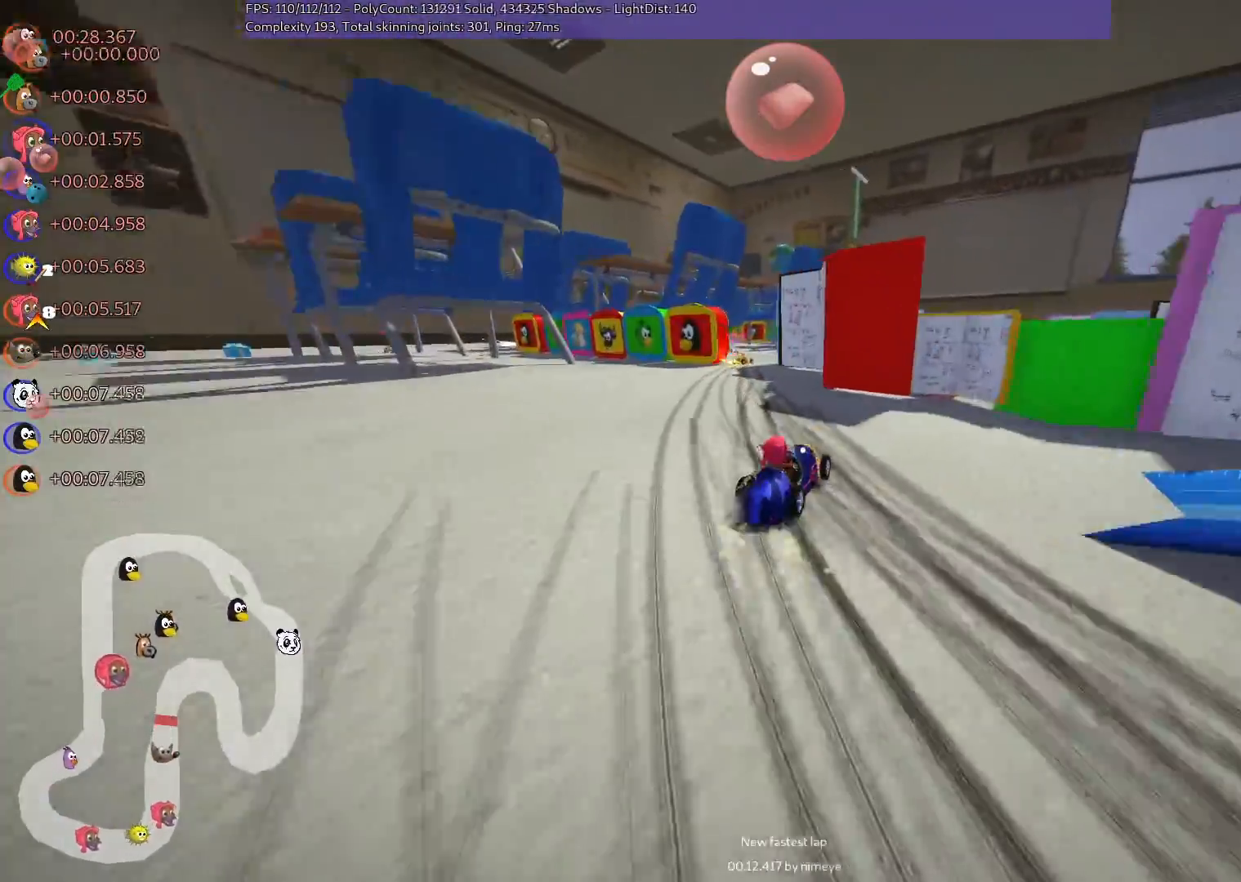
{"keys": ["up"], "events": [[317, "left", "up"], [317, "m", "up"]]}
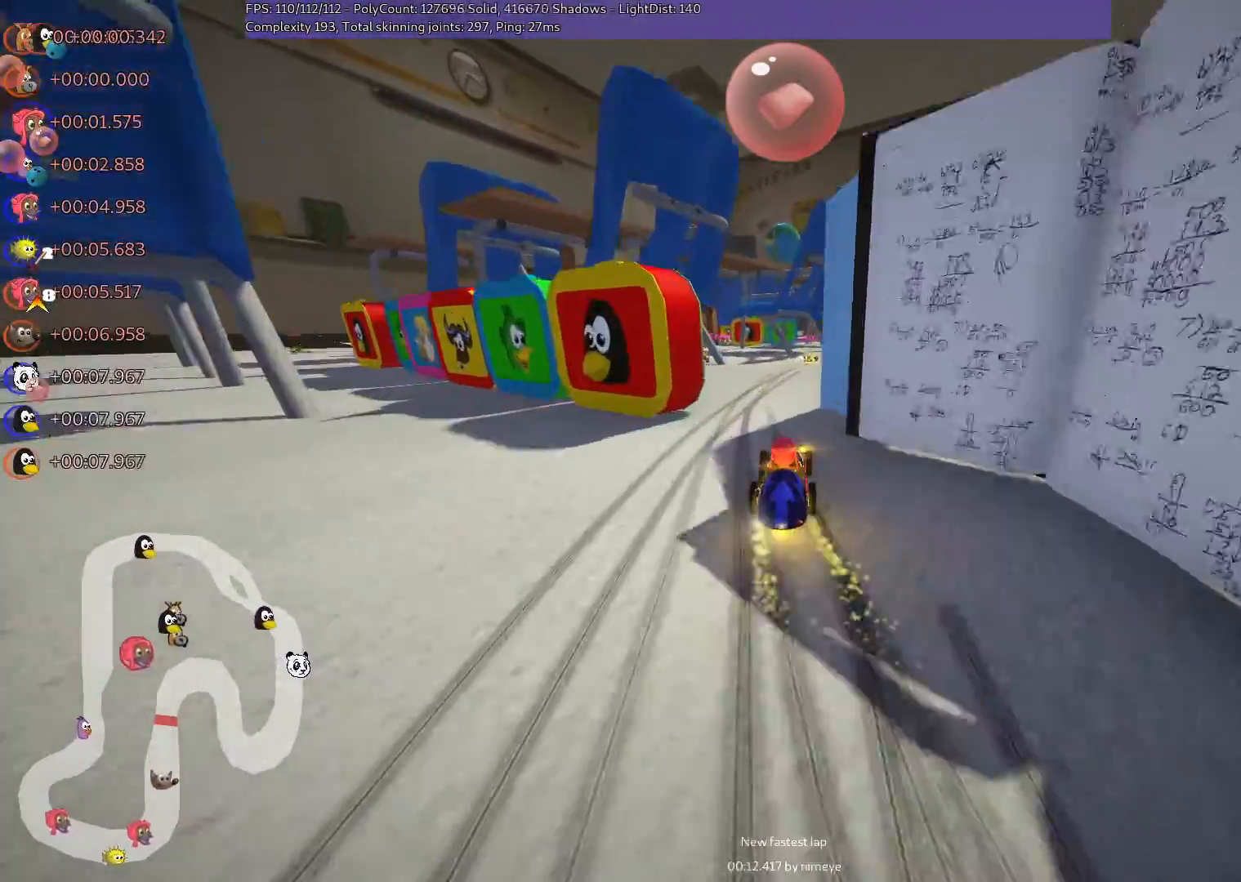
{"keys": ["left", "up"], "events": [[283, "left", "down"], [383, "left", "up"], [483, "left", "down"]]}
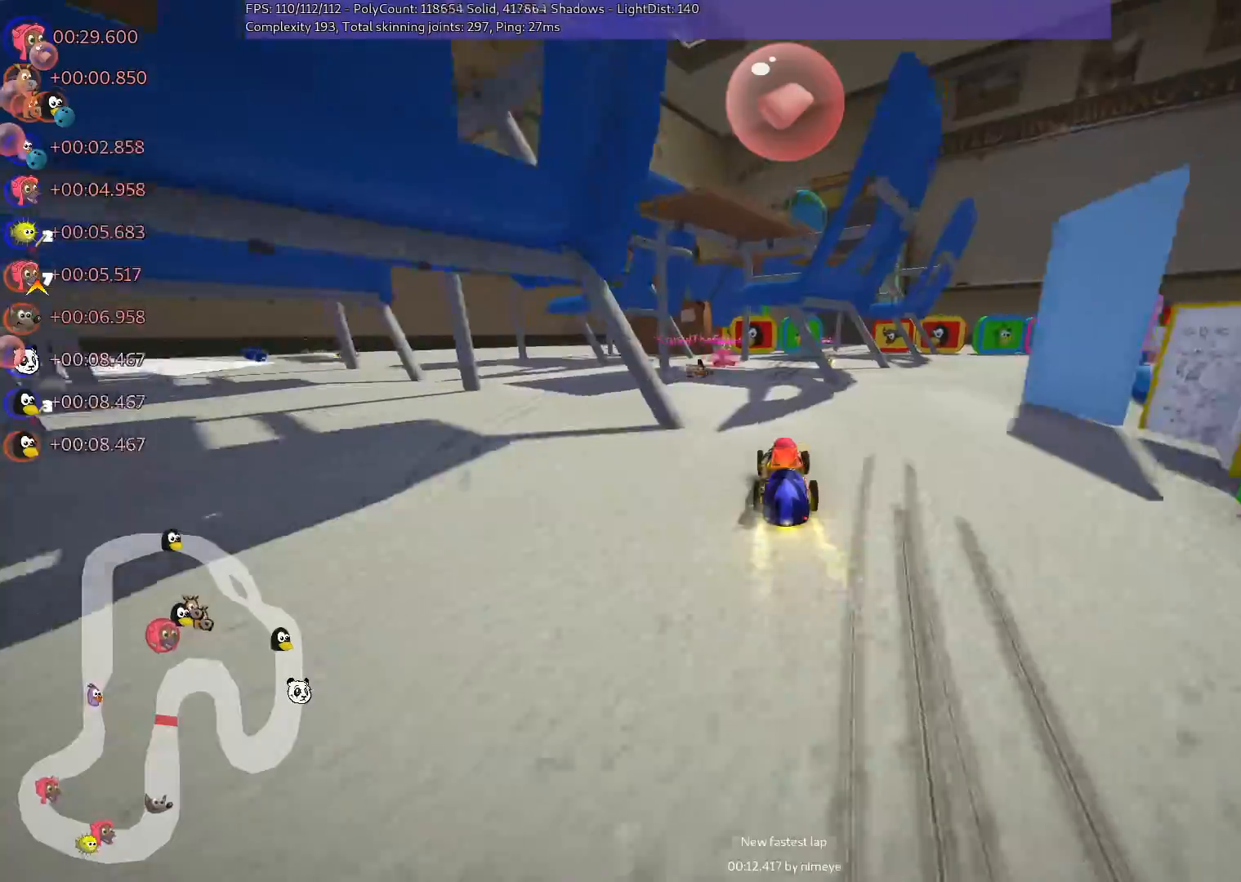
{"keys": ["left", "m"], "events": [[117, "up", "up"], [167, "left", "up"], [167, "m", "down"], [167, "right", "down"], [317, "left", "down"], [350, "right", "up"]]}
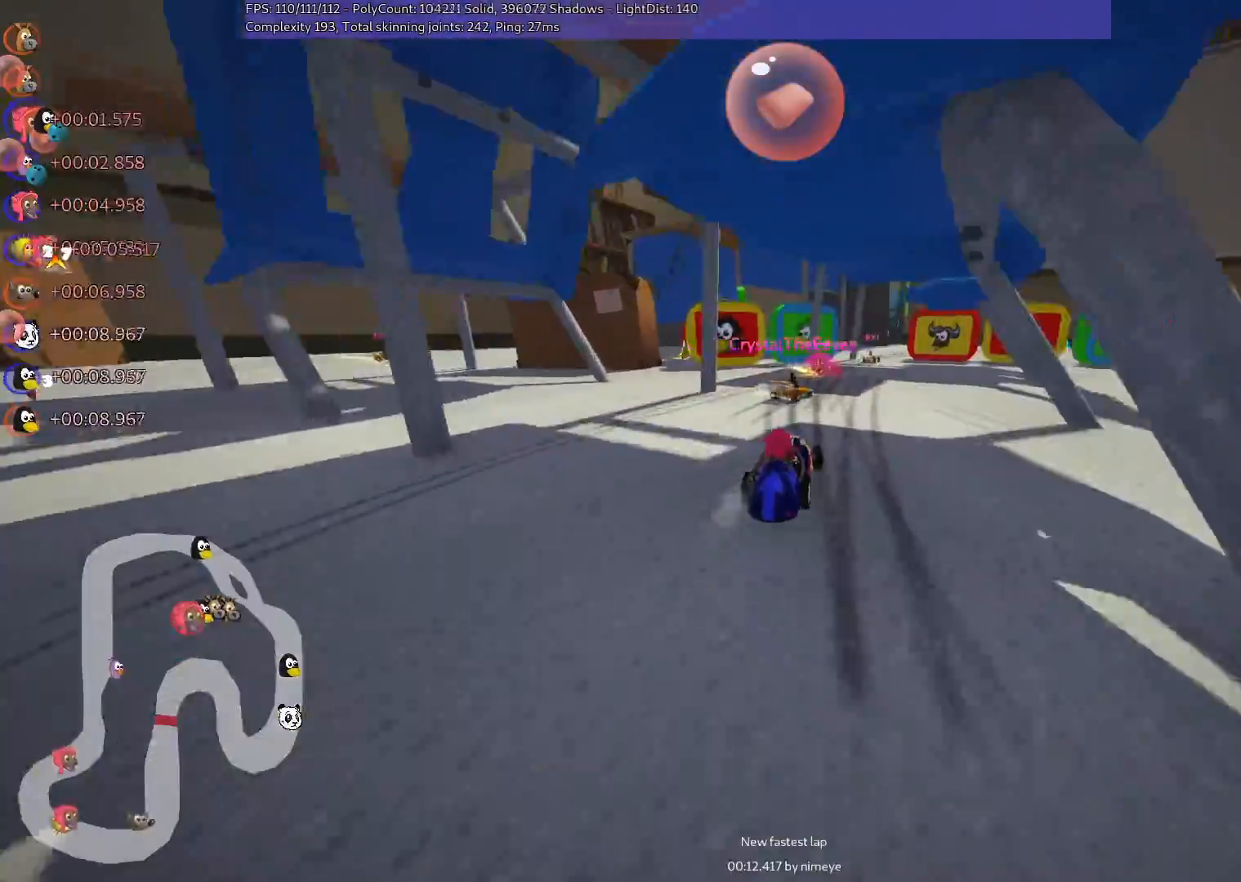
{"keys": ["left", "m"], "events": [[100, "right", "down"], [150, "left", "up"], [233, "right", "up"], [283, "left", "down"]]}
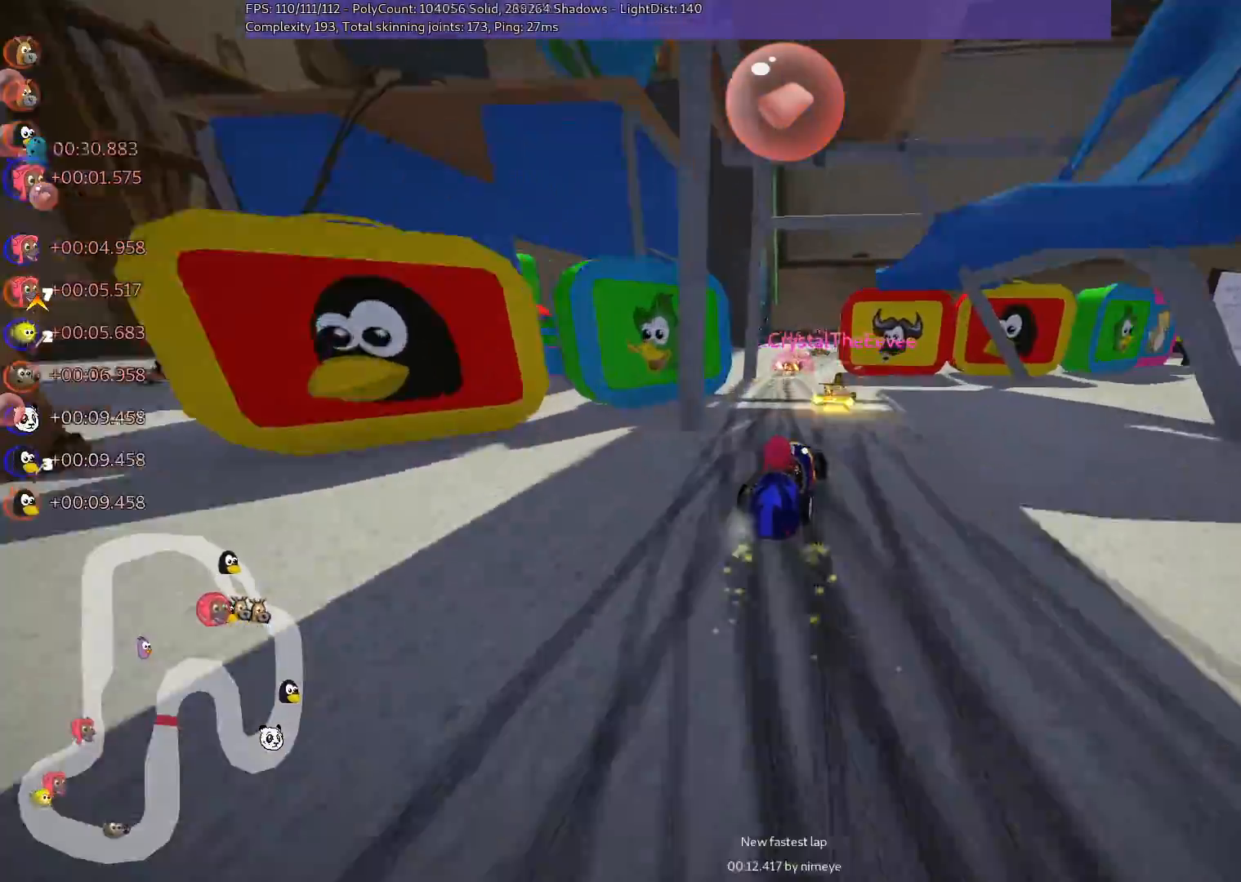
{"keys": ["m", "right"], "events": [[17, "left", "up"], [17, "up", "down"], [150, "right", "down"], [150, "up", "up"], [300, "right", "up"], [350, "left", "down"], [433, "left", "up"], [483, "right", "down"]]}